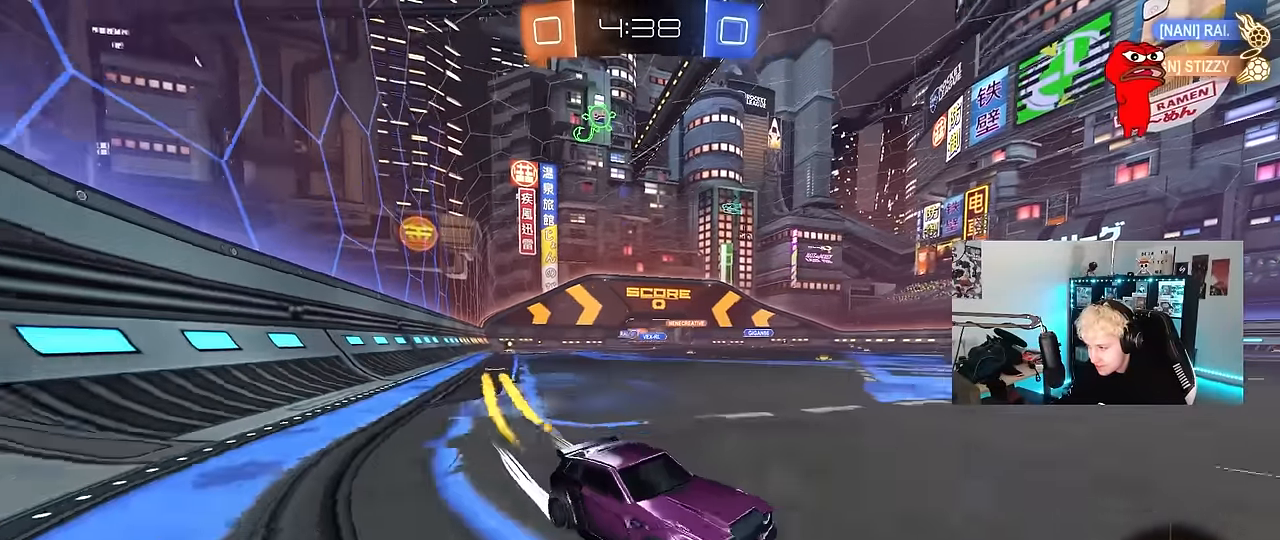
Gameplay with keyboard and mouse; each line is a JSON object with the keys and mouse buttons held at the frame after it. "events" lists presses ("down") and releases ("up") of "1", "2", "3", "4", "5", "a", "alt", "c", "caps_lock", "ctrl", "d", "e", "f", "g", "q", "r", "s", "shift", "space", "t", "tab", "v", "w", "x", "z", "mouse_left", "mouse_wheel" and "mouse_right" between this image and that frame as [ms after this image, input, new state], when the widget could be followed in between. "mouse_left", "mouse_wheel", "mouse_right" = the "left", "wheel", "right" buttons of the "mouse" list. No other keys are recorded. "wheel" means that the mouse wheel is clicked or scrolled. Mouse movement is not recorded.
{"keys": ["a", "w"], "mouse": ["left"], "events": []}
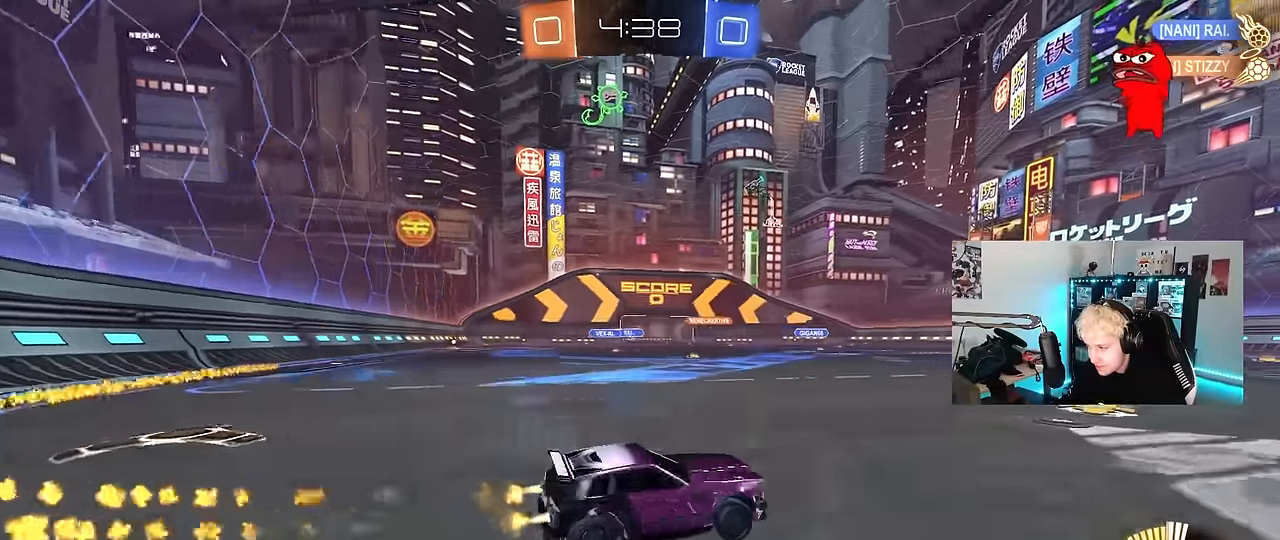
{"keys": ["a", "w"], "mouse": [], "events": [[283, "a", "up"], [333, "a", "down"], [383, "mouse_left", "up"]]}
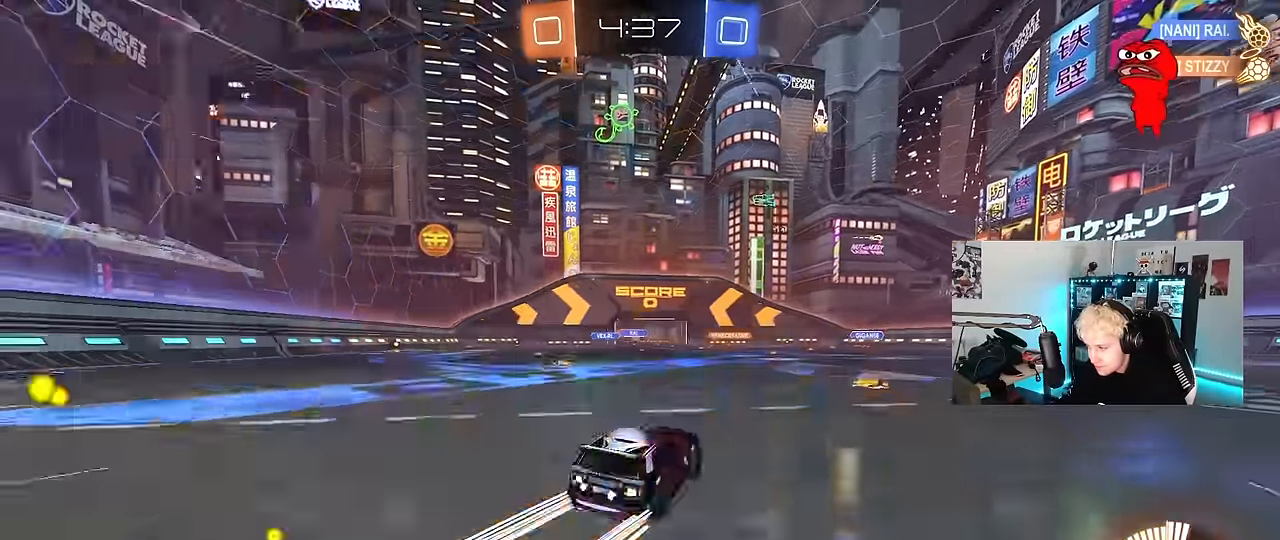
{"keys": ["w"], "mouse": [], "events": [[67, "mouse_left", "down"], [267, "a", "up"], [400, "mouse_left", "up"]]}
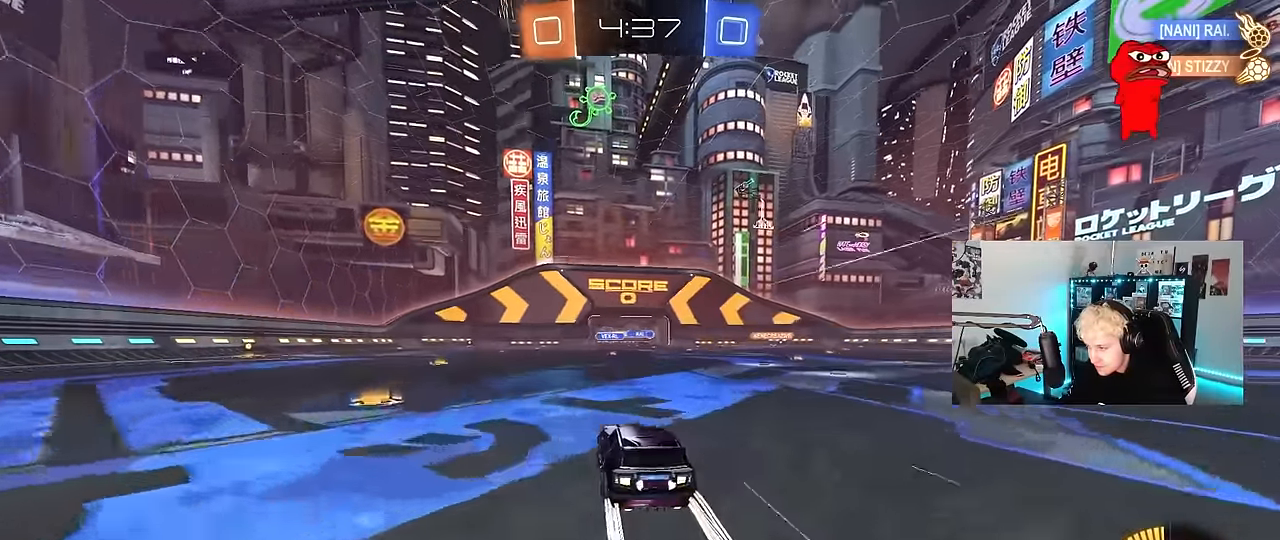
{"keys": ["w"], "mouse": [], "events": [[83, "d", "down"], [183, "d", "up"], [367, "mouse_left", "down"], [467, "mouse_left", "up"]]}
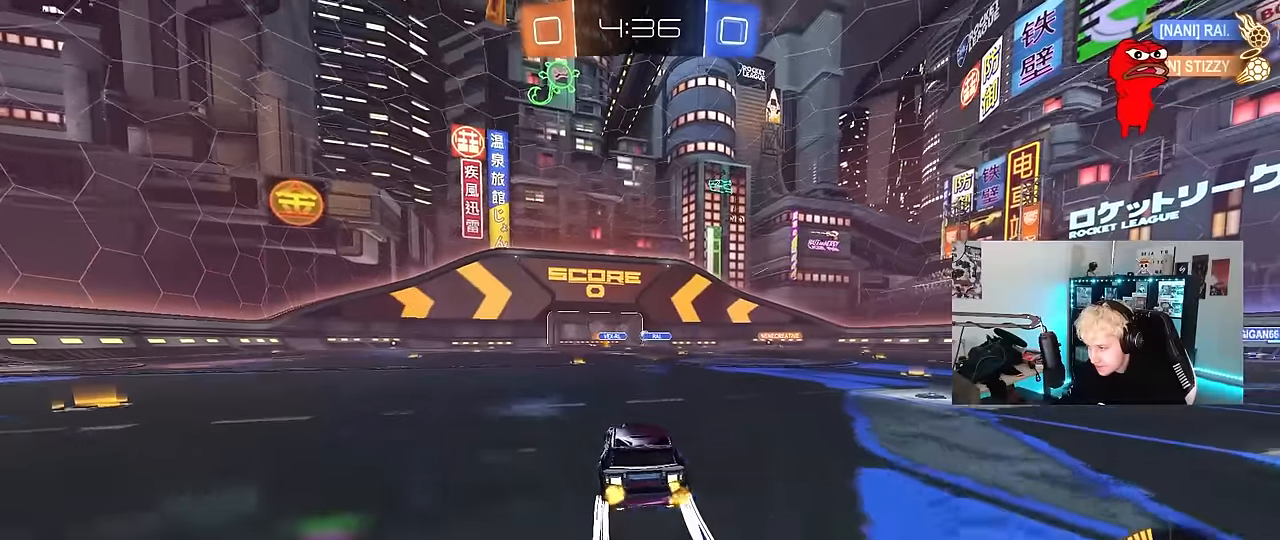
{"keys": ["w"], "mouse": [], "events": [[17, "a", "down"], [67, "a", "up"]]}
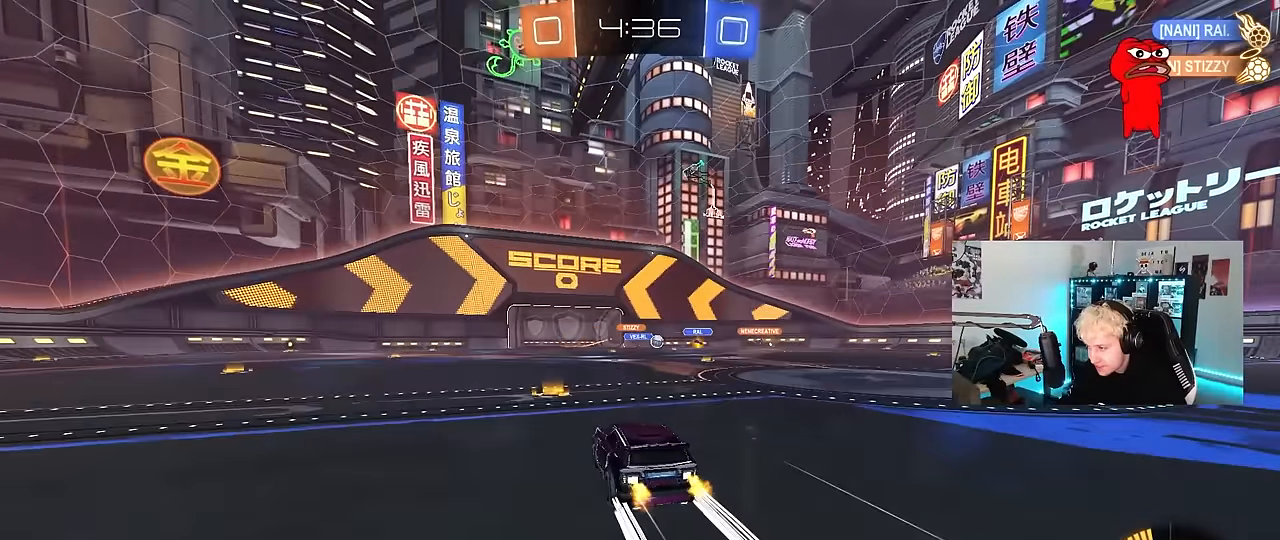
{"keys": ["d", "w"], "mouse": [], "events": [[167, "a", "down"], [300, "a", "up"], [450, "d", "down"]]}
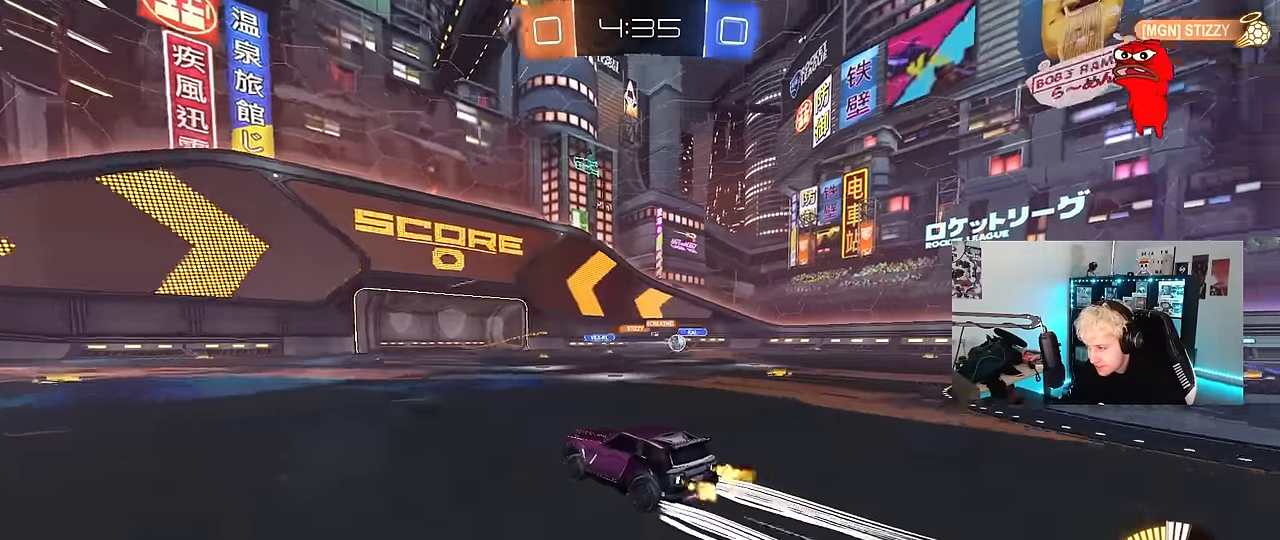
{"keys": ["d", "w"], "mouse": [], "events": [[133, "shift", "down"], [233, "shift", "up"]]}
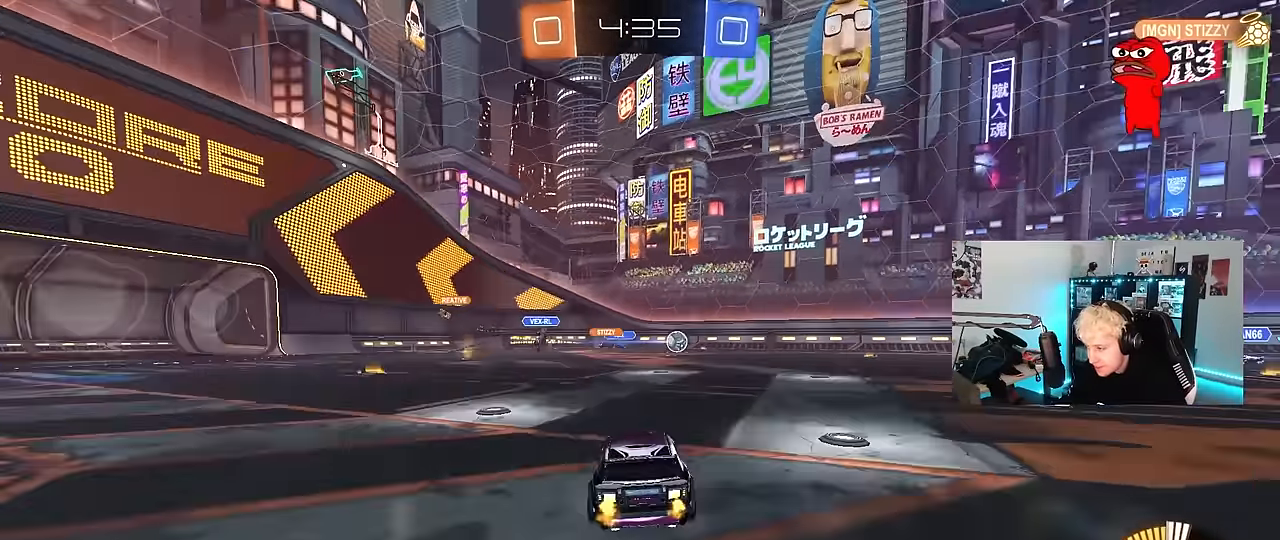
{"keys": ["d", "w"], "mouse": [], "events": [[50, "shift", "down"], [100, "w", "up"], [150, "shift", "up"], [433, "w", "down"]]}
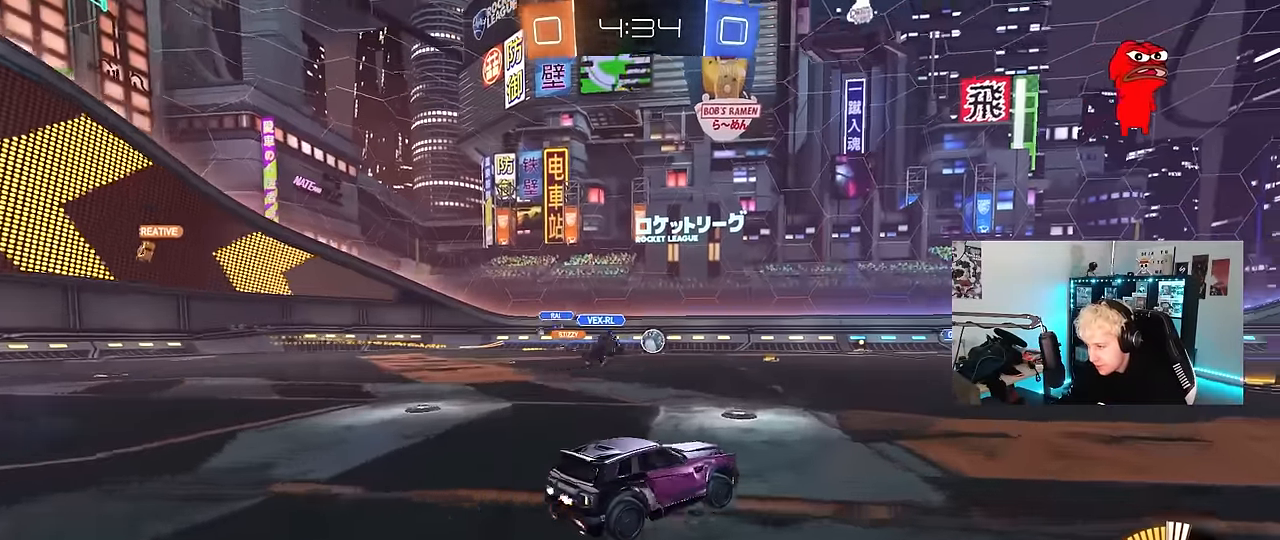
{"keys": ["w"], "mouse": [], "events": [[33, "d", "up"]]}
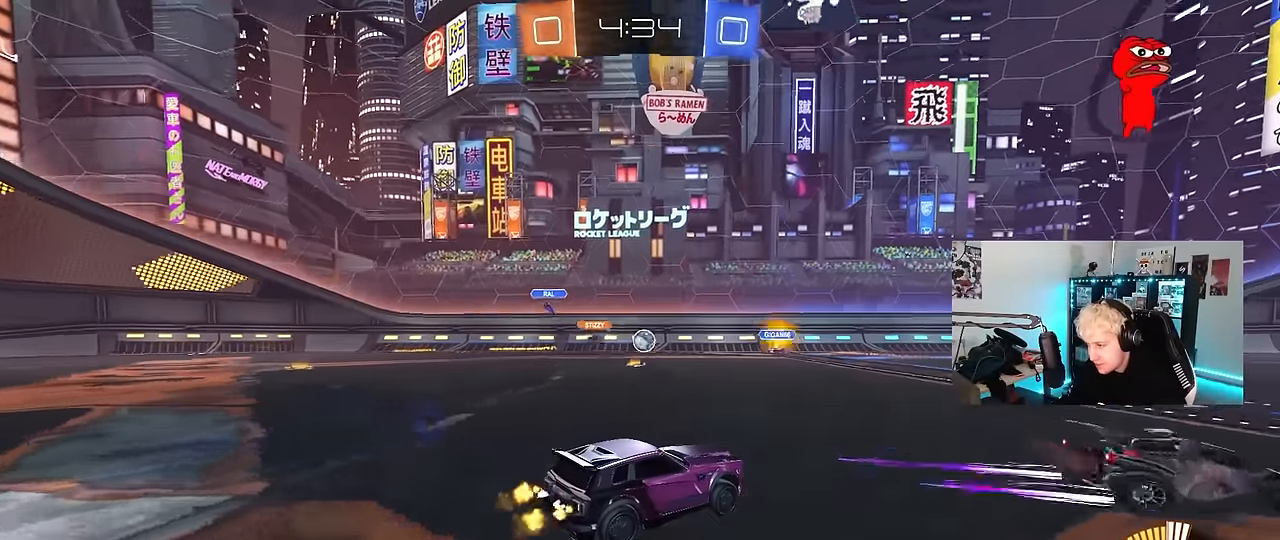
{"keys": ["w"], "mouse": [], "events": [[83, "w", "up"], [183, "w", "down"]]}
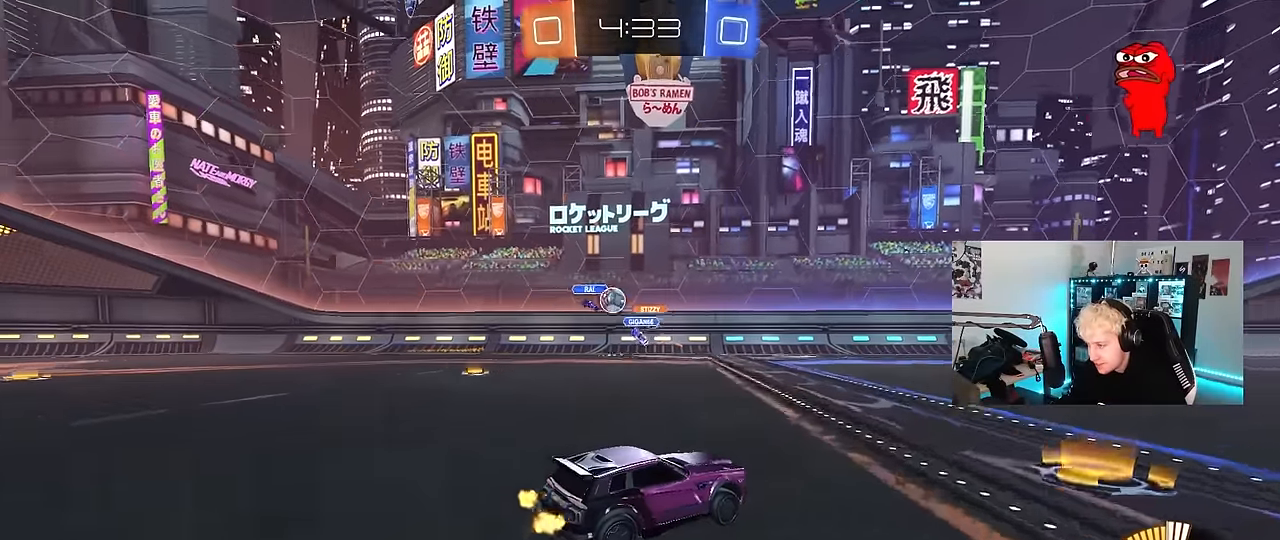
{"keys": ["d", "shift", "w"], "mouse": [], "events": [[17, "d", "down"], [67, "a", "down"], [100, "d", "up"], [100, "shift", "down"], [200, "shift", "up"], [250, "a", "up"], [250, "d", "down"], [383, "shift", "down"]]}
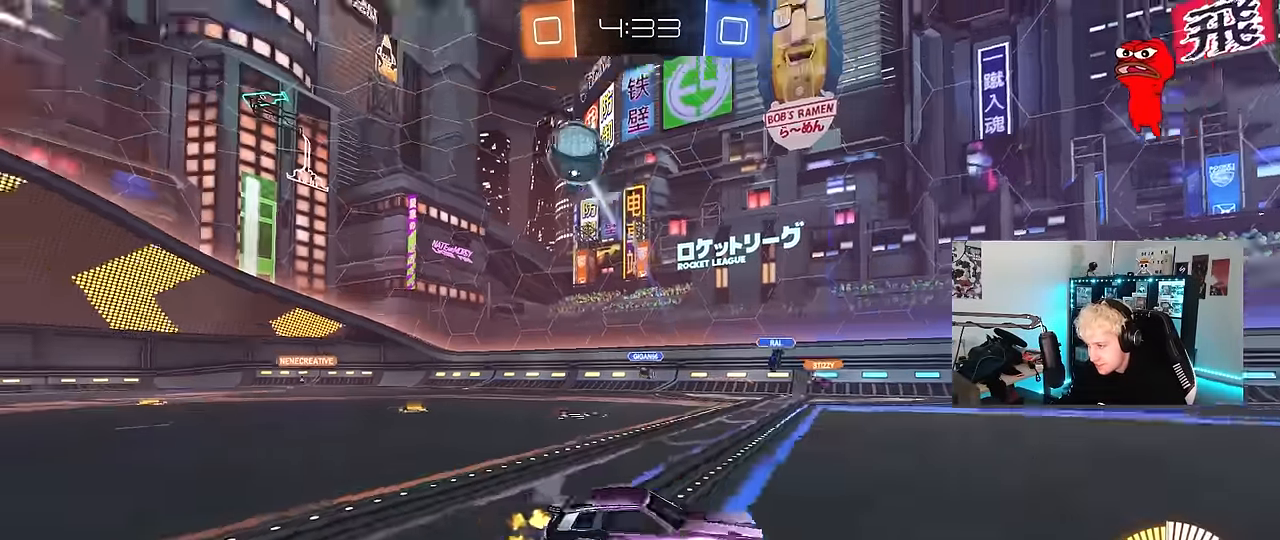
{"keys": ["d", "w"], "mouse": ["left"], "events": [[33, "shift", "up"], [217, "mouse_left", "down"]]}
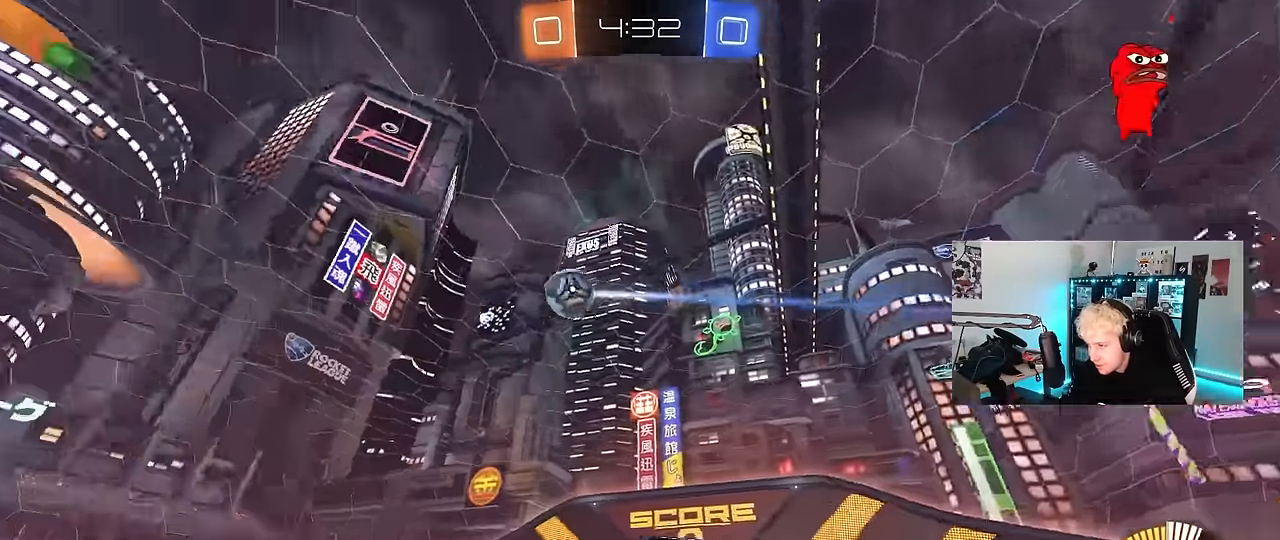
{"keys": ["d", "s", "shift"], "mouse": ["left"], "events": [[83, "mouse_right", "down"], [133, "mouse_right", "up"], [133, "shift", "down"], [183, "mouse_left", "up"], [183, "mouse_right", "down"], [233, "mouse_left", "down"], [283, "mouse_left", "up"], [283, "s", "down"], [283, "w", "up"], [400, "mouse_right", "up"], [467, "mouse_left", "down"]]}
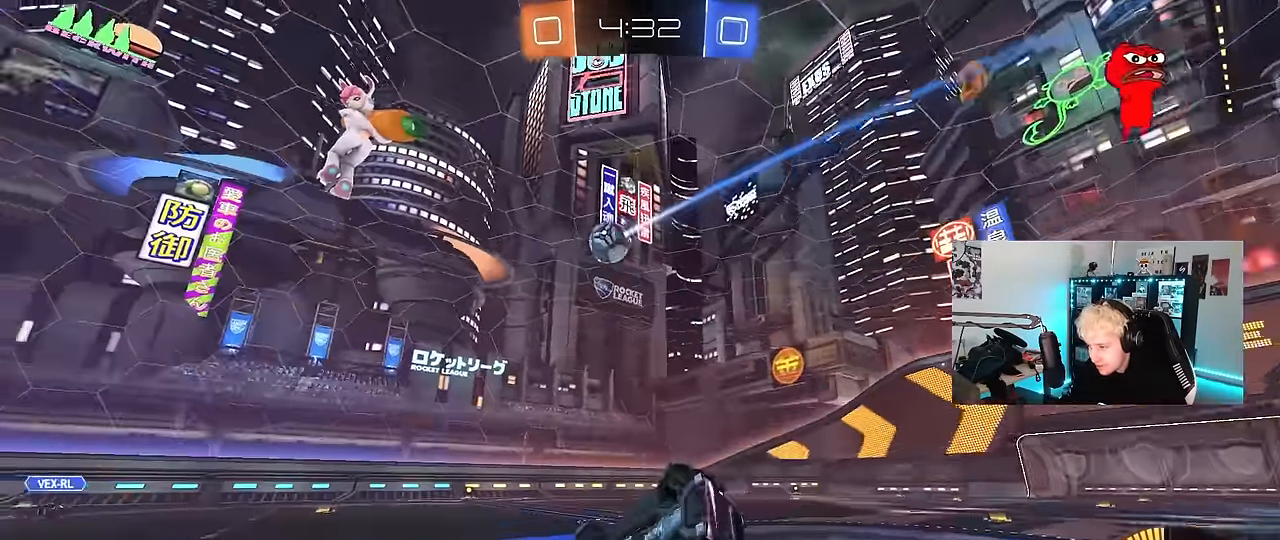
{"keys": ["d"], "mouse": [], "events": [[50, "s", "up"], [250, "s", "down"], [333, "mouse_left", "up"], [483, "s", "up"], [483, "shift", "up"]]}
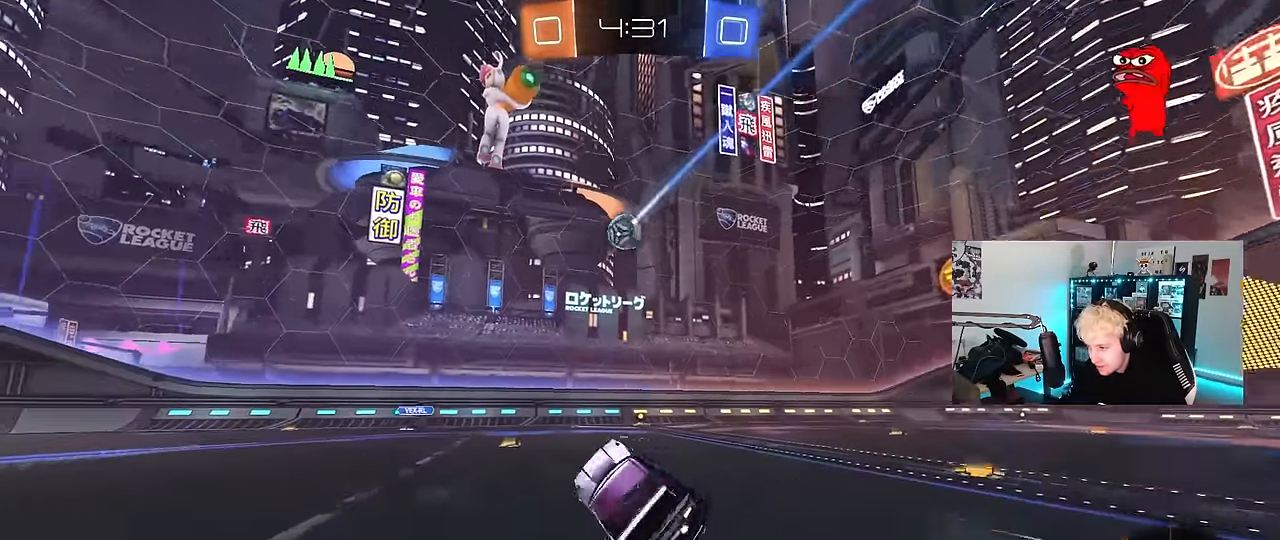
{"keys": ["a", "s"], "mouse": [], "events": [[33, "d", "up"], [267, "s", "down"], [350, "d", "down"], [450, "a", "down"], [450, "d", "up"]]}
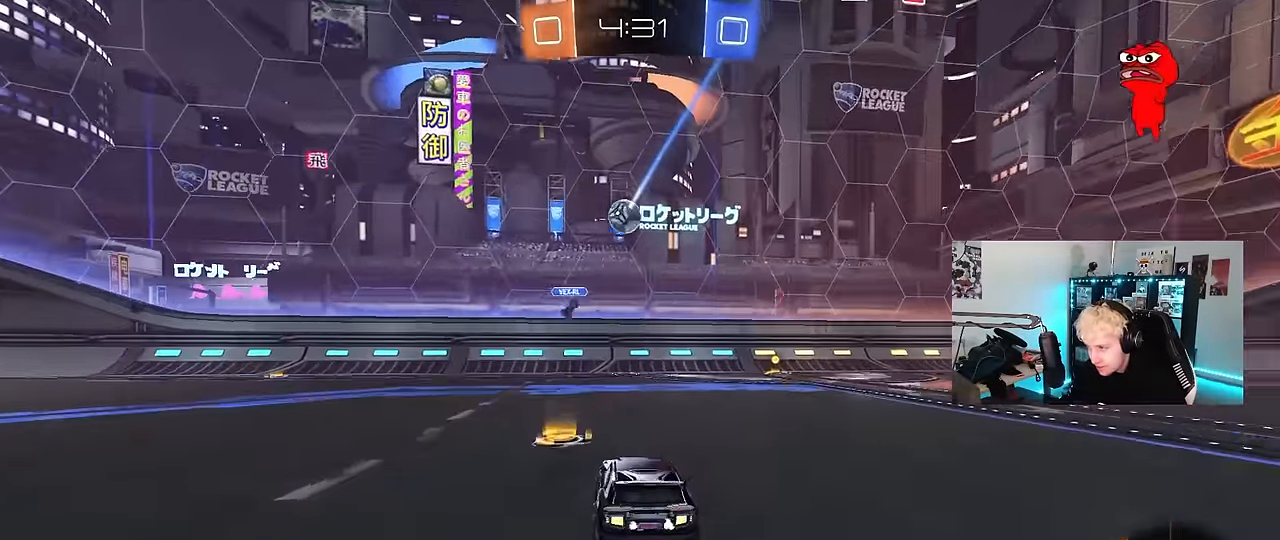
{"keys": [], "mouse": [], "events": [[233, "a", "up"], [233, "s", "up"]]}
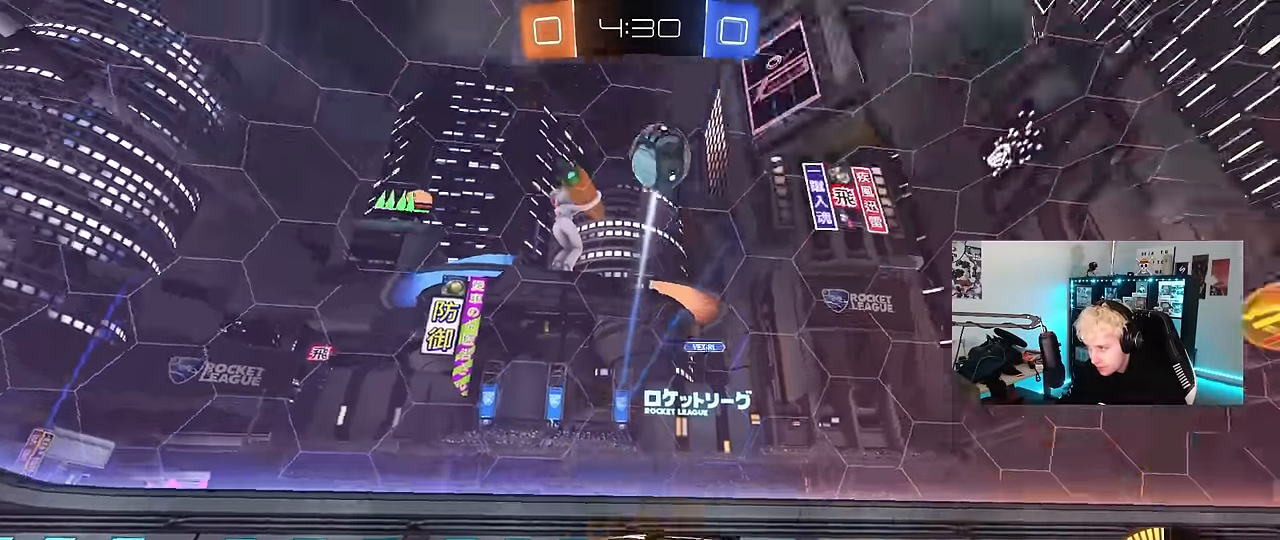
{"keys": ["d", "w"], "mouse": ["left"], "events": [[17, "a", "down"], [50, "w", "down"], [100, "a", "up"], [100, "d", "down"], [250, "space", "down"], [300, "mouse_left", "down"], [484, "space", "up"]]}
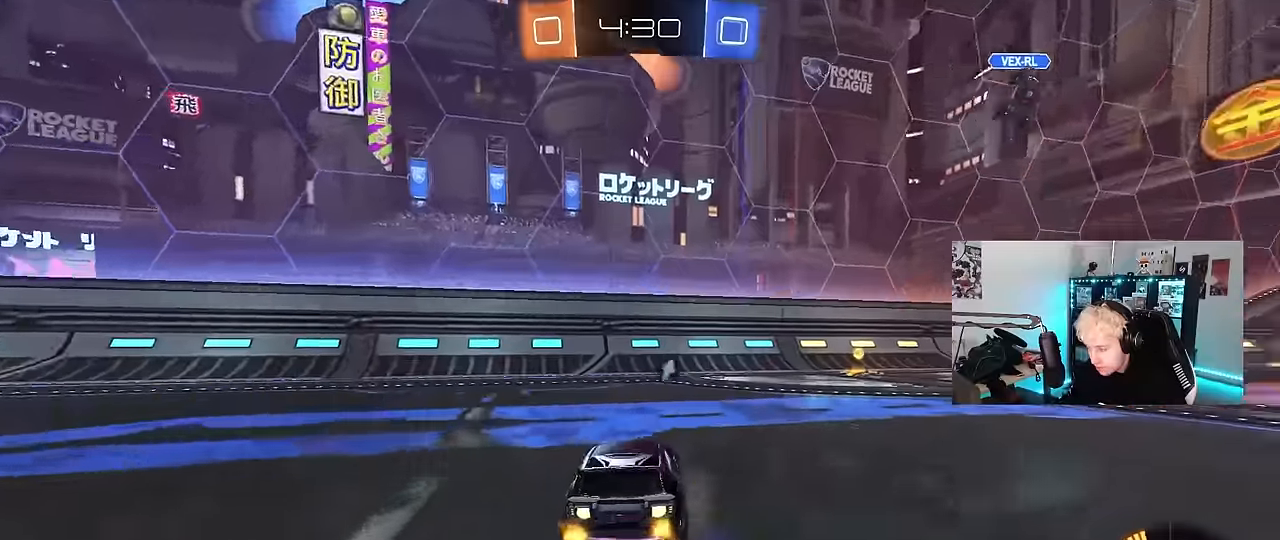
{"keys": ["space", "w"], "mouse": ["left"], "events": [[117, "d", "up"], [267, "d", "down"], [350, "d", "up"], [400, "space", "down"]]}
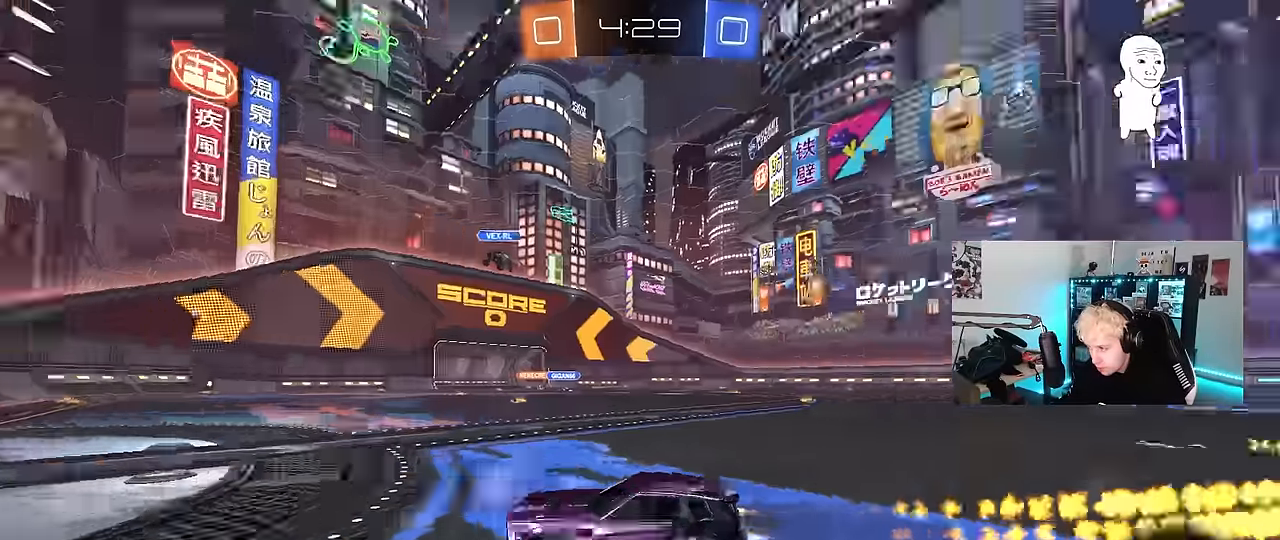
{"keys": ["d", "w"], "mouse": [], "events": [[67, "mouse_left", "up"], [84, "space", "up"], [234, "d", "down"], [234, "shift", "down"], [417, "shift", "up"]]}
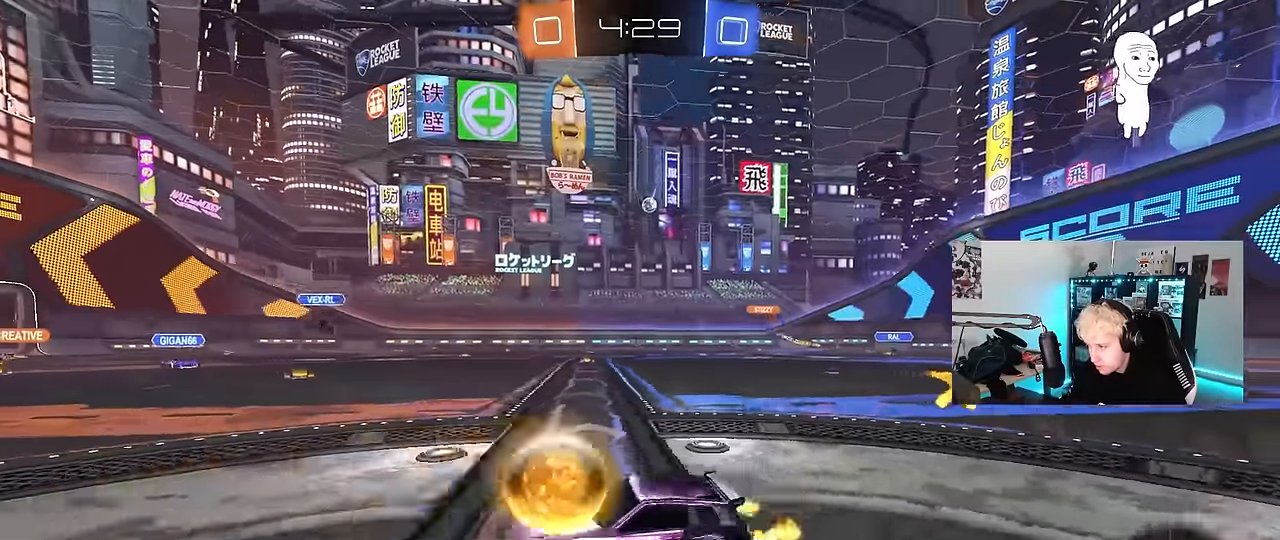
{"keys": ["d", "w"], "mouse": [], "events": [[150, "mouse_left", "down"], [484, "mouse_left", "up"]]}
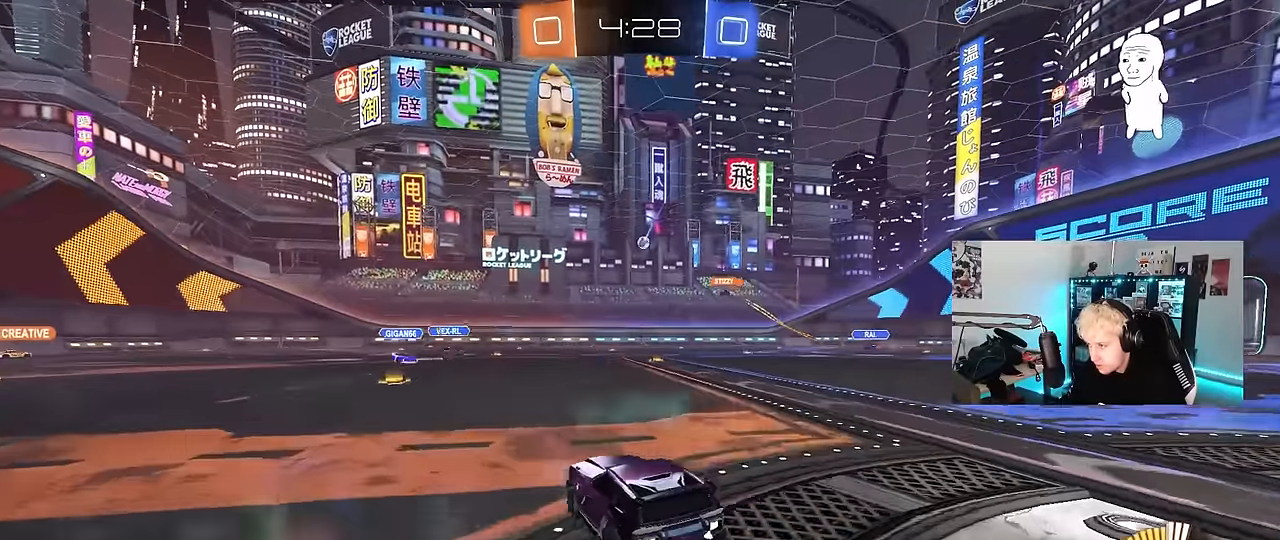
{"keys": ["w"], "mouse": [], "events": [[117, "d", "up"]]}
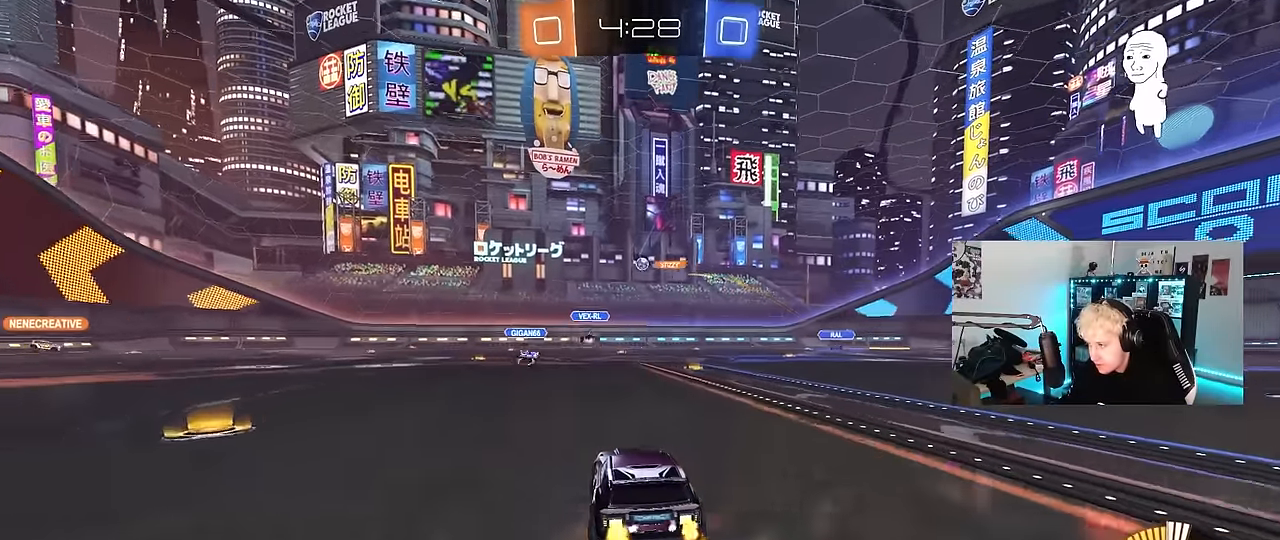
{"keys": ["w"], "mouse": [], "events": []}
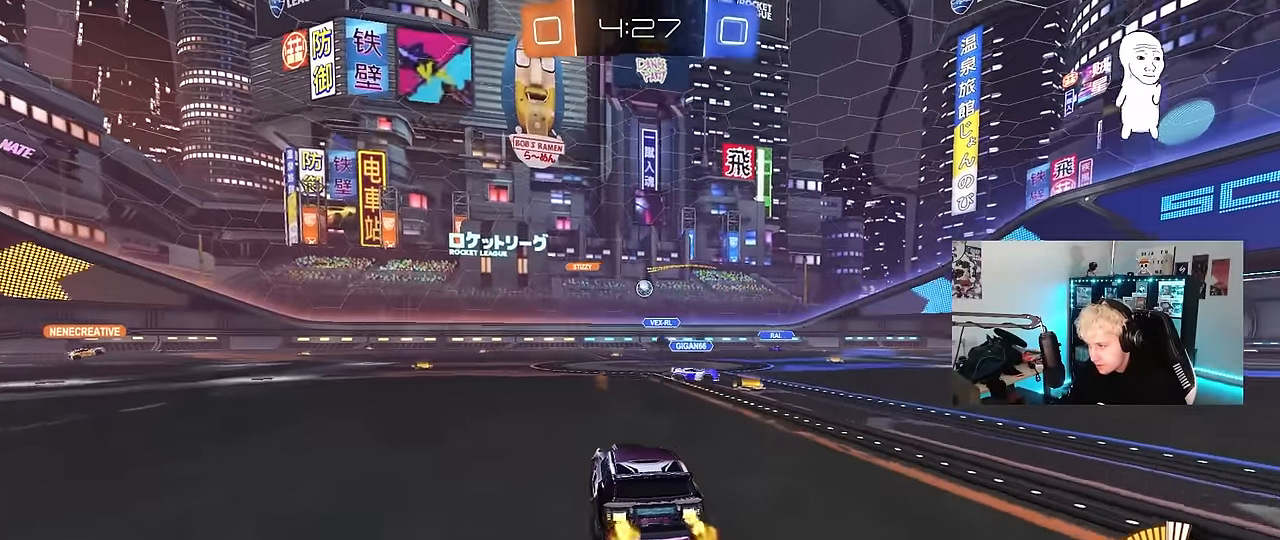
{"keys": ["a", "w"], "mouse": ["left"], "events": [[17, "a", "down"], [100, "shift", "down"], [100, "w", "up"], [200, "shift", "up"], [200, "w", "down"], [250, "mouse_left", "down"]]}
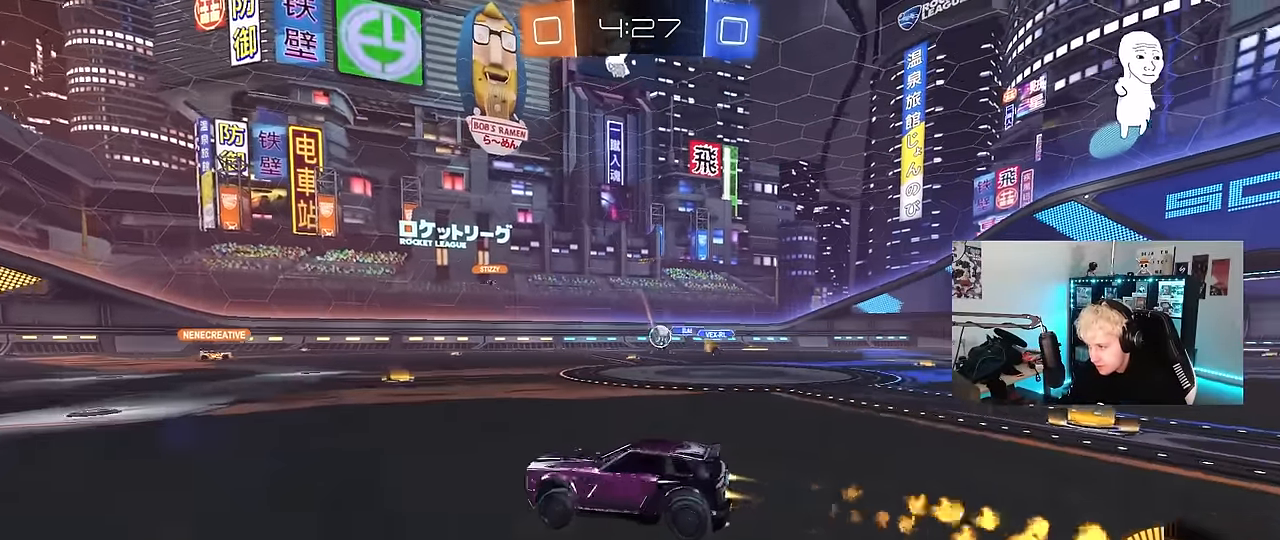
{"keys": ["d", "s"], "mouse": ["right"], "events": [[117, "a", "up"], [217, "a", "down"], [217, "mouse_left", "up"], [350, "w", "up"], [400, "a", "up"], [400, "d", "down"], [450, "mouse_right", "down"], [450, "s", "down"]]}
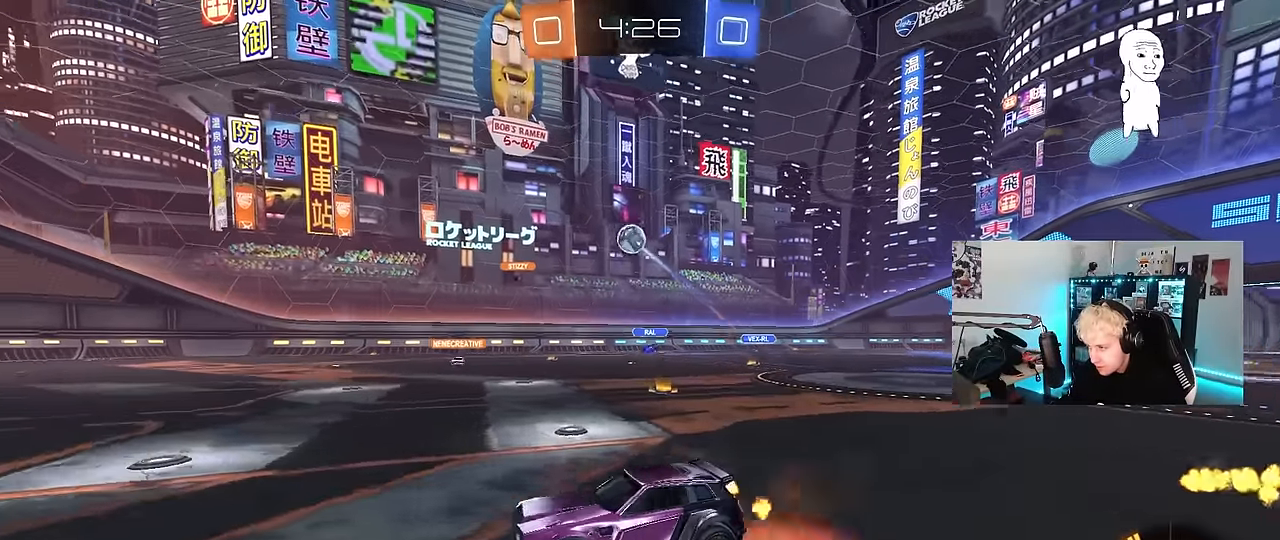
{"keys": ["a", "shift"], "mouse": ["left"], "events": [[84, "d", "up"], [134, "mouse_left", "down"], [134, "s", "up"], [234, "a", "down"], [234, "d", "down"], [234, "s", "down"], [284, "shift", "down"], [317, "d", "up"], [367, "s", "up"], [417, "mouse_right", "up"]]}
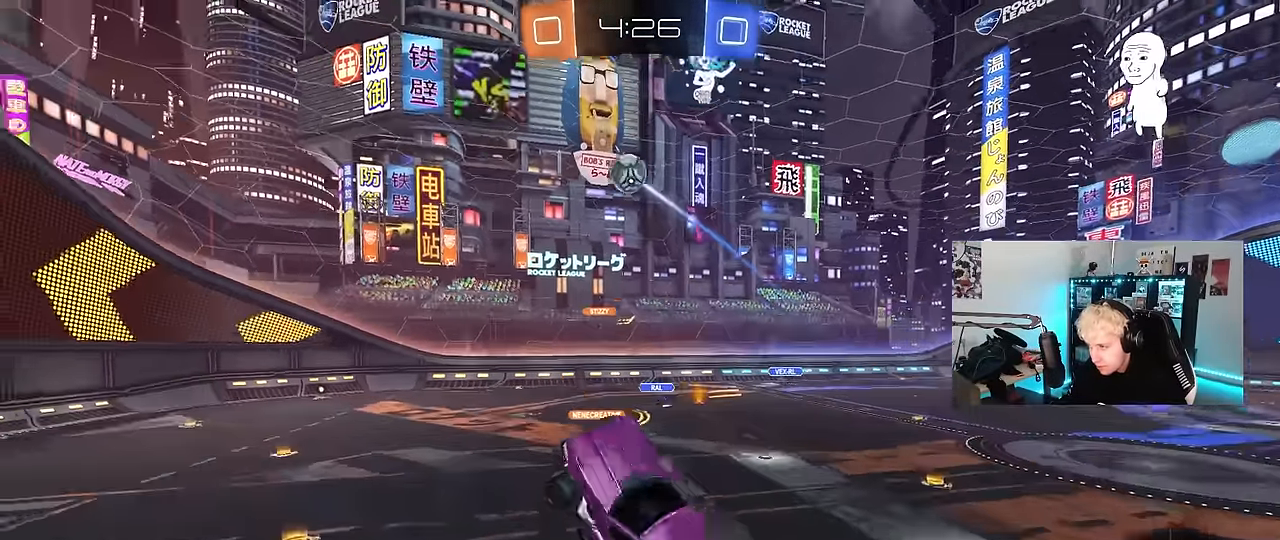
{"keys": ["d", "shift"], "mouse": ["left"], "events": [[17, "d", "down"], [17, "shift", "up"], [17, "w", "down"], [67, "a", "up"], [67, "d", "up"], [200, "w", "up"], [334, "a", "down"], [334, "s", "down"], [484, "a", "up"], [484, "d", "down"], [484, "s", "up"], [484, "shift", "down"]]}
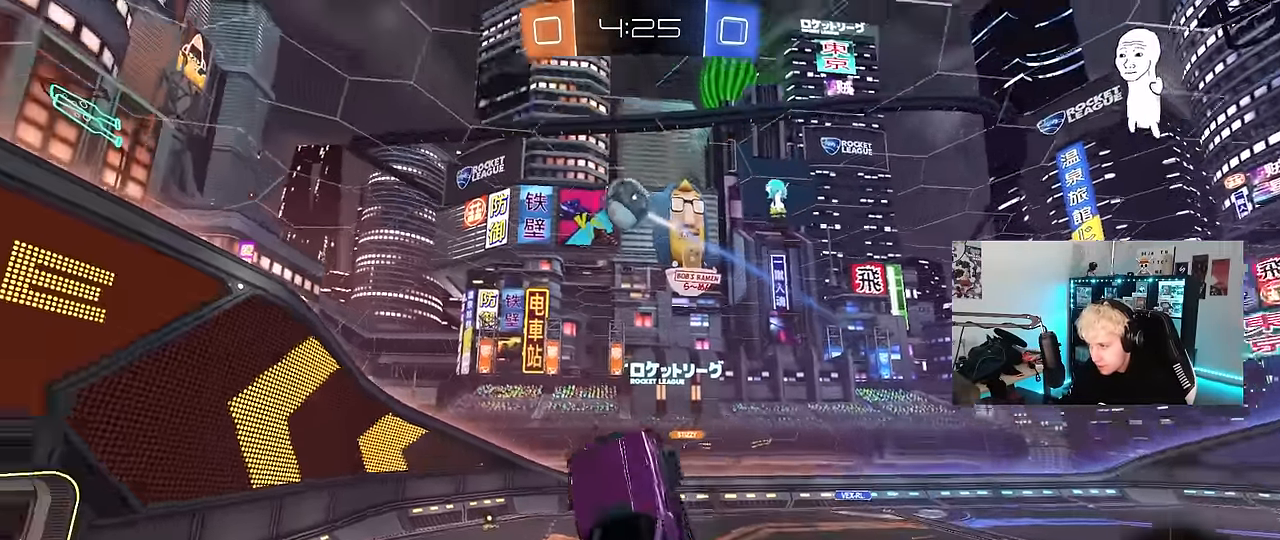
{"keys": ["d", "s"], "mouse": ["left"], "events": [[84, "w", "down"], [117, "shift", "up"], [167, "d", "up"], [167, "w", "up"], [267, "a", "down"], [300, "w", "down"], [400, "a", "up"], [400, "w", "up"], [450, "d", "down"], [500, "s", "down"]]}
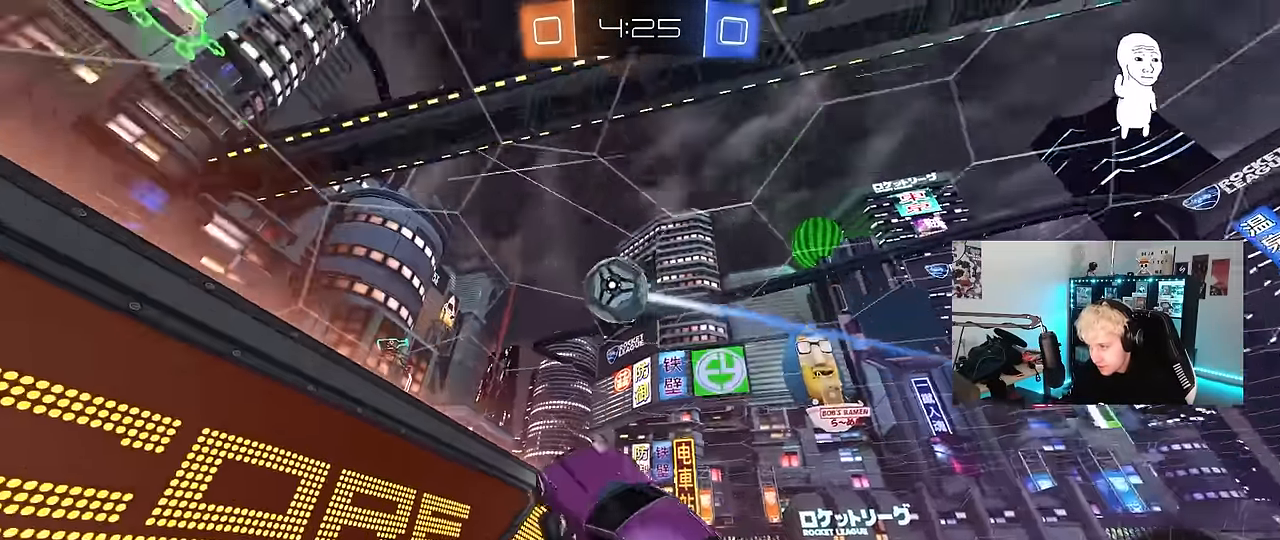
{"keys": ["d", "w"], "mouse": ["left"], "events": [[17, "mouse_left", "up"], [134, "mouse_left", "down"], [134, "shift", "down"], [184, "s", "up"], [284, "d", "up"], [284, "shift", "up"], [300, "w", "down"], [317, "d", "down"], [367, "d", "up"], [417, "d", "down"]]}